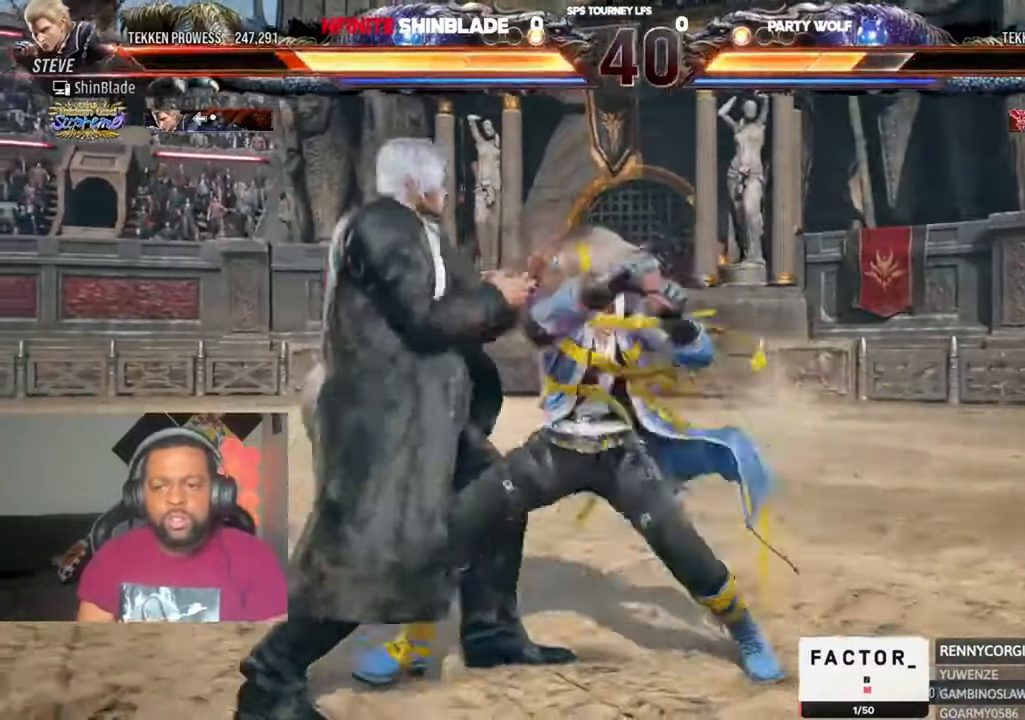
Gameplay with a controller (PlayStation layout); each line is a JSON object with the inputs held at the frame after it (dt_ms = milliseconds from this image to that frame). "events" lists button and stick changes between this image and that frame as [ms after this image, input, new state], when the widget could be followed in between. Not read: CIRCLE L1 R1.
{"dt_ms": 500, "buttons": ["DPAD_LEFT"], "left_stick": "center", "right_stick": "center", "events": [[383, "DPAD_LEFT", "up"], [483, "DPAD_LEFT", "down"]]}
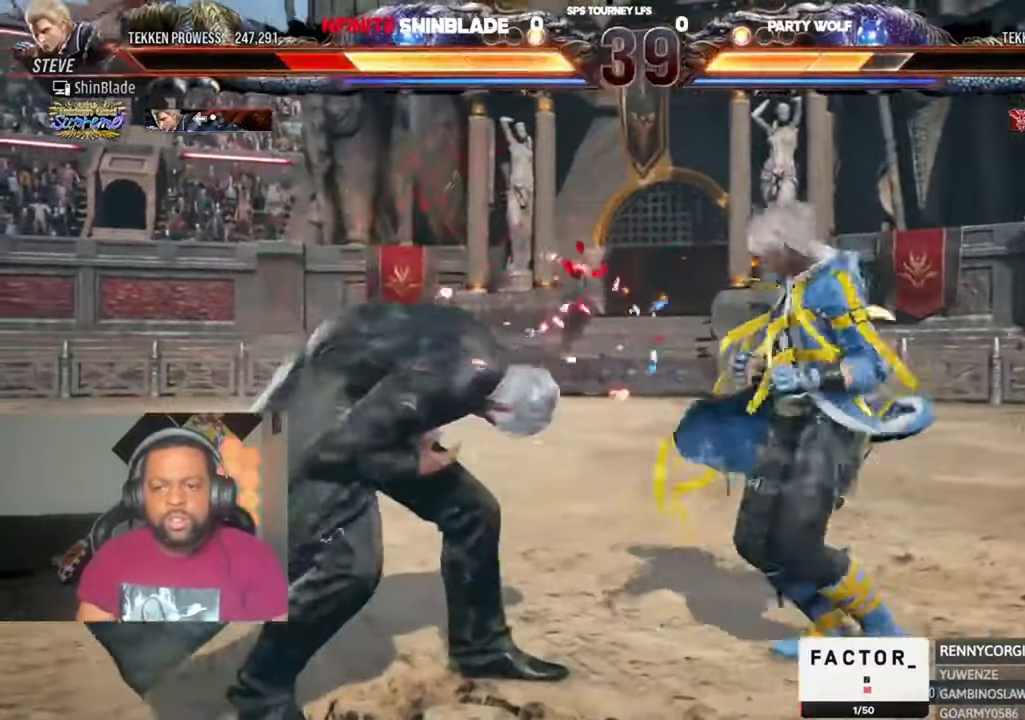
{"dt_ms": 500, "buttons": ["DPAD_DOWN", "DPAD_LEFT"], "left_stick": "center", "right_stick": "center", "events": [[83, "DPAD_LEFT", "up"], [116, "DPAD_LEFT", "down"], [183, "DPAD_LEFT", "up"], [250, "DPAD_LEFT", "down"], [350, "DPAD_DOWN", "down"]]}
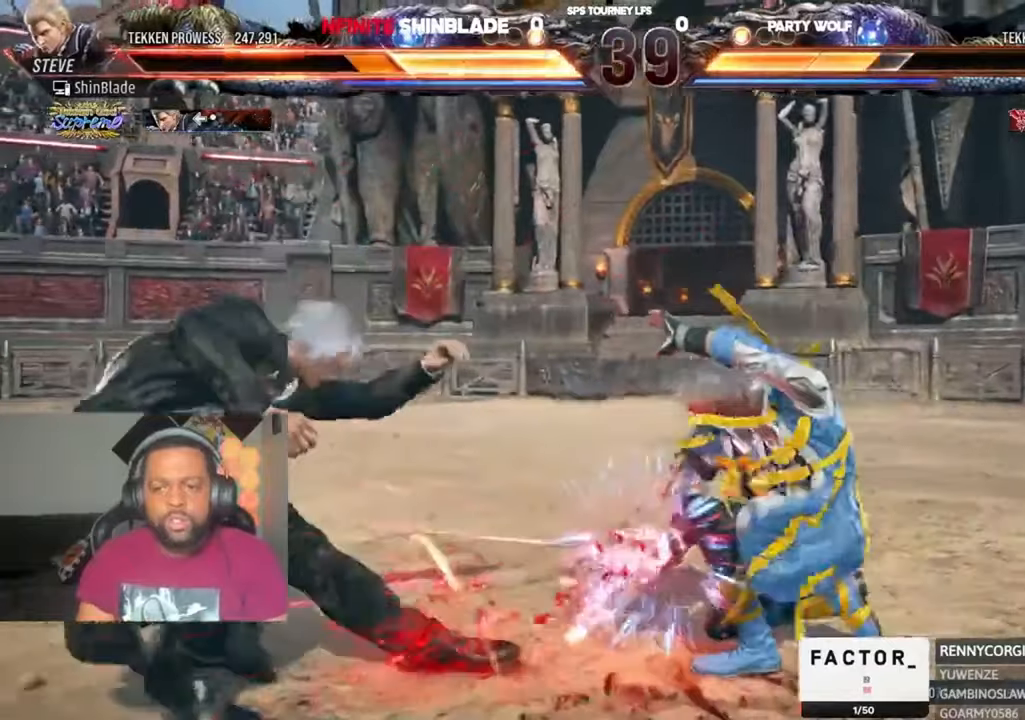
{"dt_ms": 500, "buttons": ["DPAD_LEFT"], "left_stick": "center", "right_stick": "center", "events": [[50, "DPAD_DOWN", "up"], [50, "DPAD_LEFT", "up"], [283, "DPAD_LEFT", "down"], [350, "DPAD_LEFT", "up"], [416, "DPAD_LEFT", "down"]]}
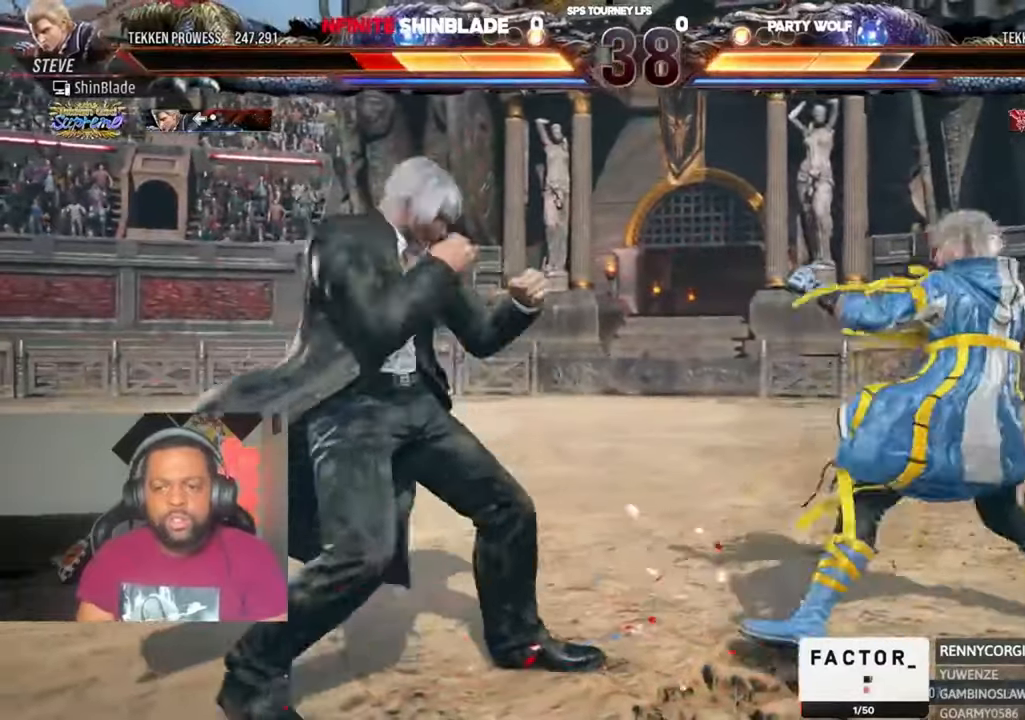
{"dt_ms": 500, "buttons": ["DPAD_LEFT"], "left_stick": "center", "right_stick": "center", "events": [[16, "CROSS", "down"], [116, "CROSS", "up"], [250, "DPAD_DOWN", "down"], [316, "DPAD_DOWN", "up"], [350, "DPAD_LEFT", "up"], [416, "DPAD_LEFT", "down"]]}
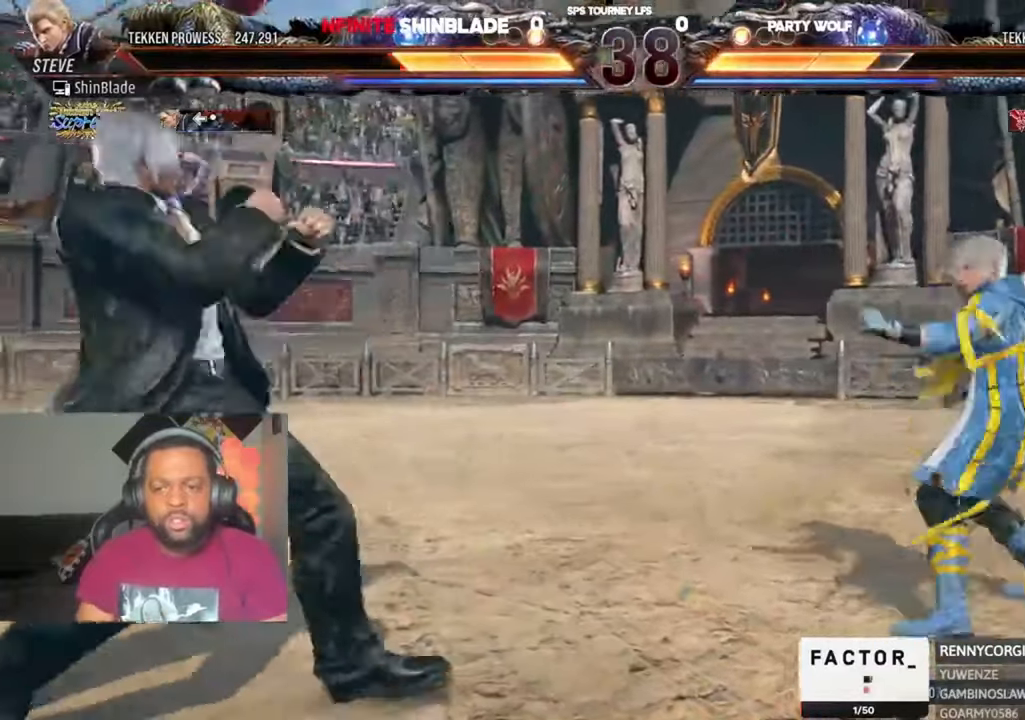
{"dt_ms": 500, "buttons": [], "left_stick": "center", "right_stick": "center", "events": [[16, "CROSS", "down"], [116, "CROSS", "up"], [183, "DPAD_DOWN", "down"], [216, "DPAD_DOWN", "up"], [283, "DPAD_LEFT", "up"], [316, "DPAD_LEFT", "down"], [416, "DPAD_LEFT", "up"]]}
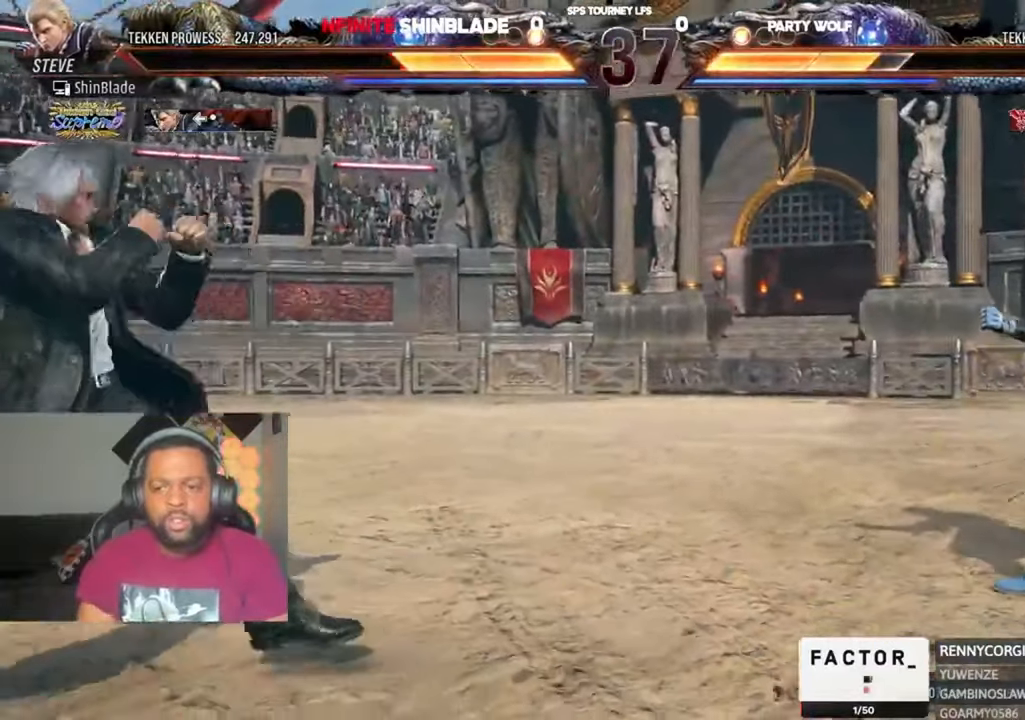
{"dt_ms": 500, "buttons": ["SQUARE", "DPAD_LEFT"], "left_stick": "center", "right_stick": "center", "events": [[16, "DPAD_RIGHT", "down"], [83, "DPAD_RIGHT", "up"], [116, "DPAD_RIGHT", "down"], [216, "DPAD_RIGHT", "up"], [283, "DPAD_LEFT", "down"], [316, "SQUARE", "down"]]}
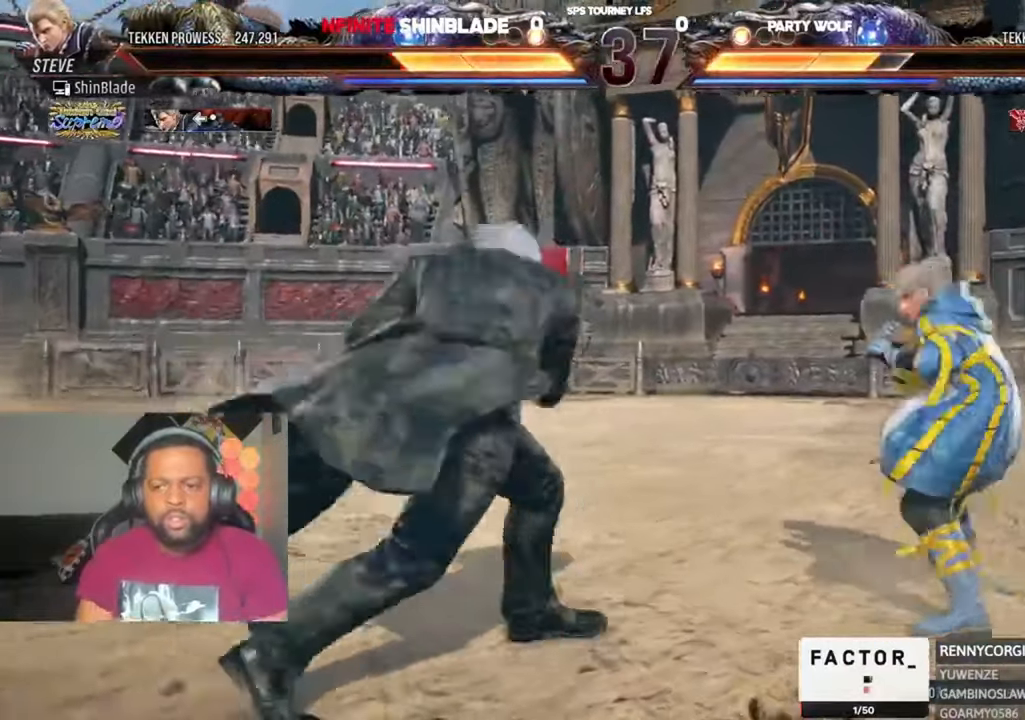
{"dt_ms": 500, "buttons": ["DPAD_LEFT"], "left_stick": "center", "right_stick": "center", "events": [[250, "DPAD_DOWN", "down"], [416, "DPAD_DOWN", "up"], [450, "DPAD_LEFT", "up"], [483, "DPAD_LEFT", "down"], [483, "SQUARE", "up"]]}
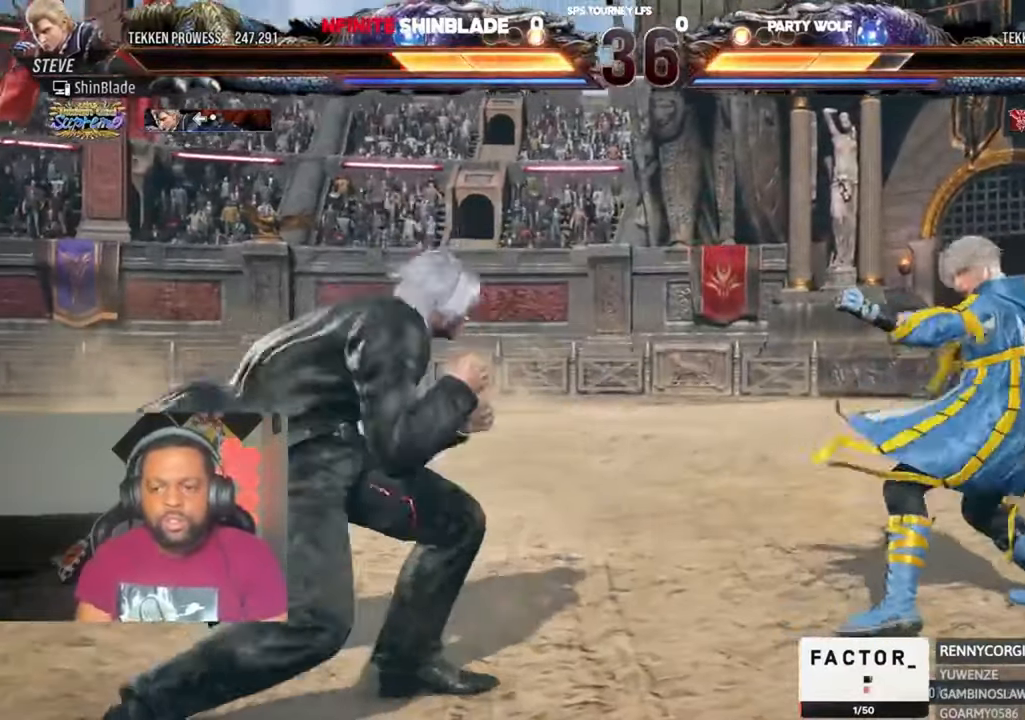
{"dt_ms": 500, "buttons": ["SQUARE", "DPAD_LEFT"], "left_stick": "center", "right_stick": "center", "events": [[150, "SQUARE", "down"]]}
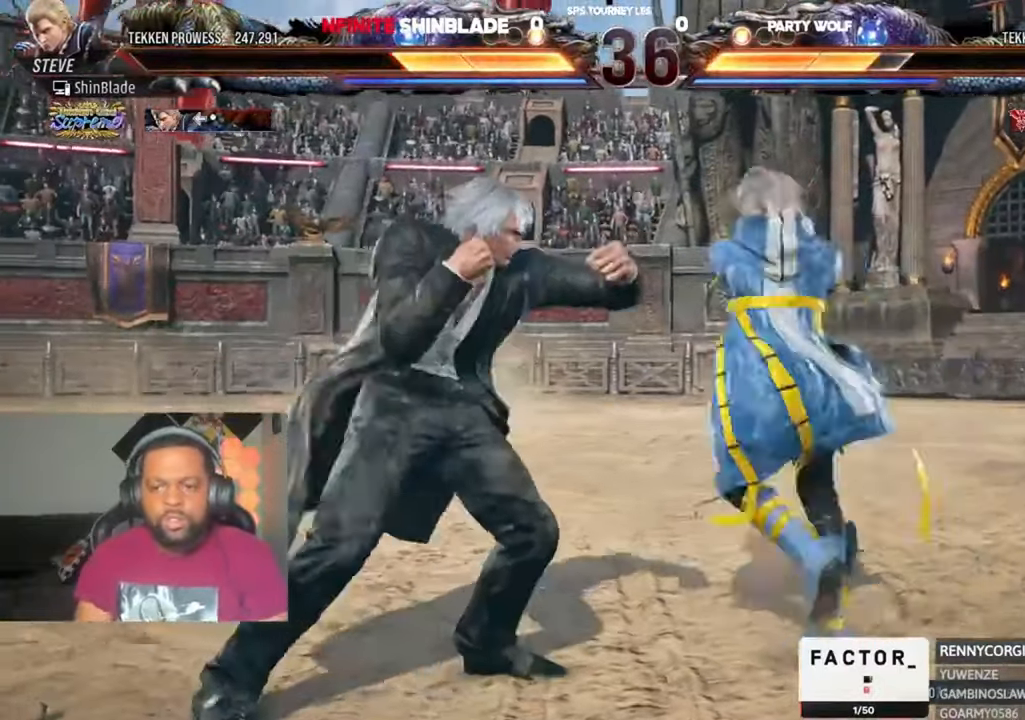
{"dt_ms": 500, "buttons": ["SQUARE", "DPAD_LEFT"], "left_stick": "center", "right_stick": "center", "events": [[50, "SQUARE", "up"], [116, "SQUARE", "down"], [183, "SQUARE", "up"], [350, "SQUARE", "down"], [416, "SQUARE", "up"], [483, "SQUARE", "down"]]}
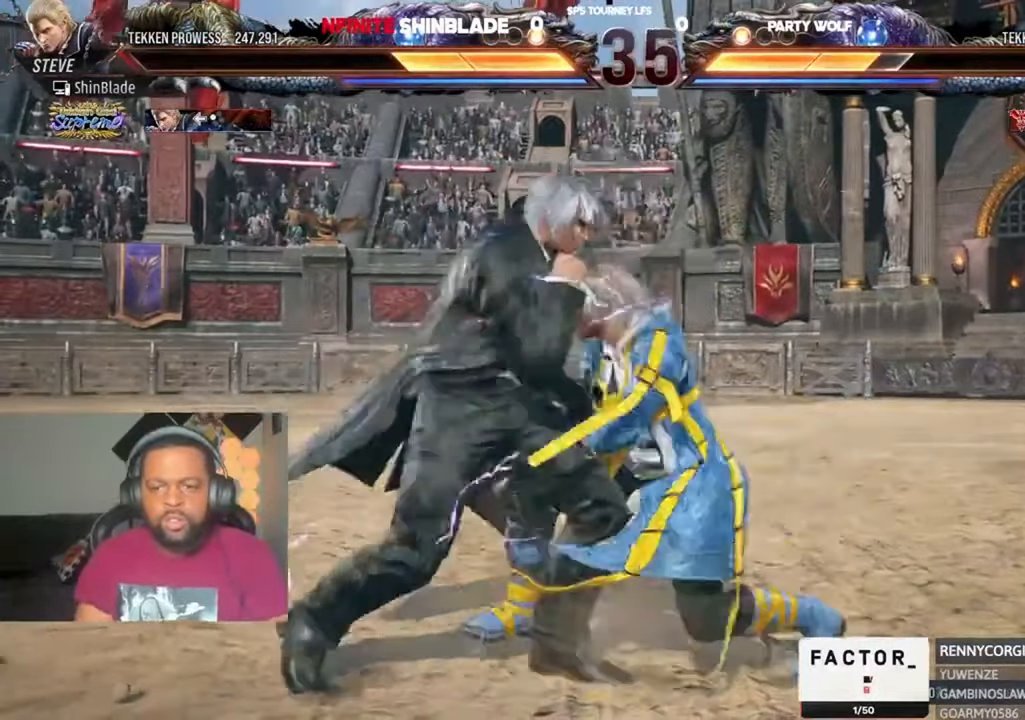
{"dt_ms": 500, "buttons": ["CROSS", "DPAD_LEFT"], "left_stick": "center", "right_stick": "center", "events": [[250, "SQUARE", "up"], [483, "CROSS", "down"]]}
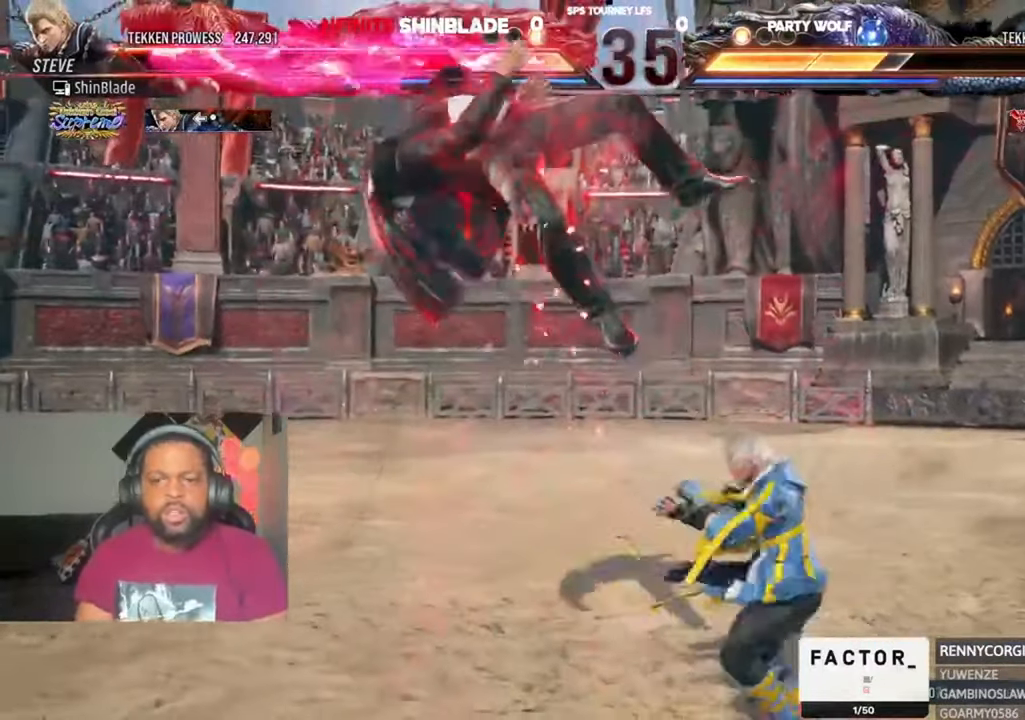
{"dt_ms": 500, "buttons": ["CROSS", "DPAD_LEFT"], "left_stick": "center", "right_stick": "center", "events": [[83, "CROSS", "up"], [150, "CROSS", "down"], [250, "CROSS", "up"], [316, "CROSS", "down"], [416, "CROSS", "up"], [483, "CROSS", "down"]]}
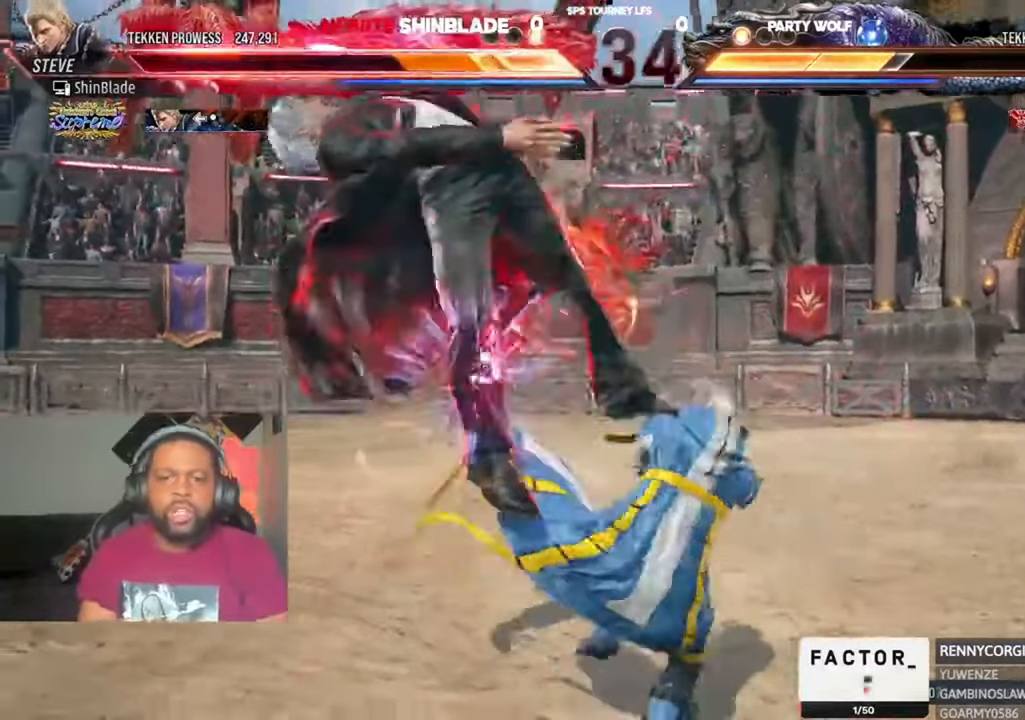
{"dt_ms": 500, "buttons": ["CROSS", "DPAD_LEFT"], "left_stick": "center", "right_stick": "center", "events": [[50, "CROSS", "up"], [116, "CROSS", "down"], [183, "CROSS", "up"], [416, "CROSS", "down"]]}
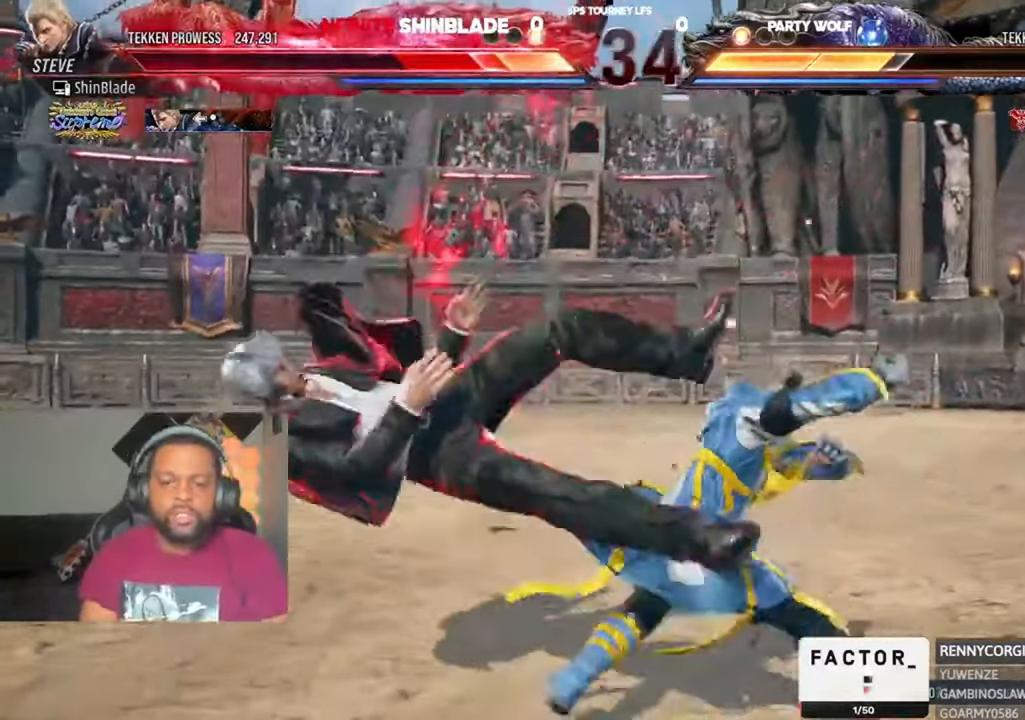
{"dt_ms": 500, "buttons": ["DPAD_UP"], "left_stick": "center", "right_stick": "center", "events": [[16, "CROSS", "up"], [83, "CROSS", "down"], [150, "CROSS", "up"], [216, "CROSS", "down"], [316, "CROSS", "up"], [316, "DPAD_UP", "down"], [350, "DPAD_LEFT", "up"], [383, "CROSS", "down"], [450, "CROSS", "up"]]}
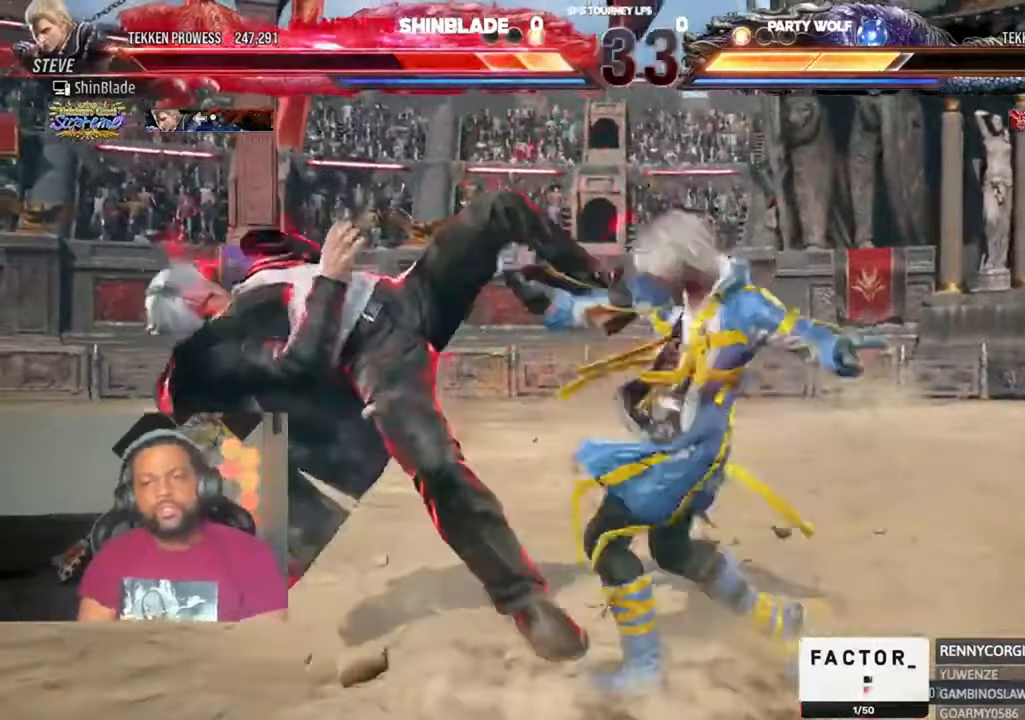
{"dt_ms": 500, "buttons": ["DPAD_UP"], "left_stick": "center", "right_stick": "center"}
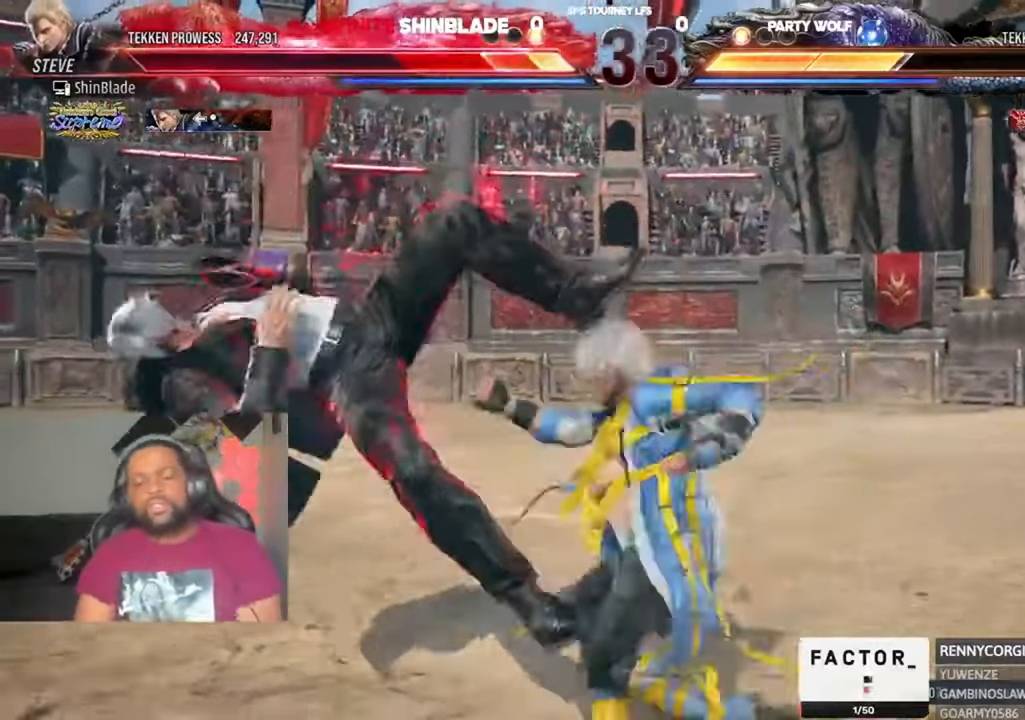
{"dt_ms": 500, "buttons": ["CROSS", "DPAD_UP"], "left_stick": "center", "right_stick": "center", "events": [[16, "CROSS", "down"], [150, "CROSS", "up"], [216, "CROSS", "down"], [250, "DPAD_UP", "up"], [316, "CROSS", "up"], [316, "DPAD_UP", "down"], [383, "CROSS", "down"], [416, "DPAD_RIGHT", "down"], [416, "DPAD_UP", "up"], [483, "DPAD_RIGHT", "up"], [483, "DPAD_UP", "down"]]}
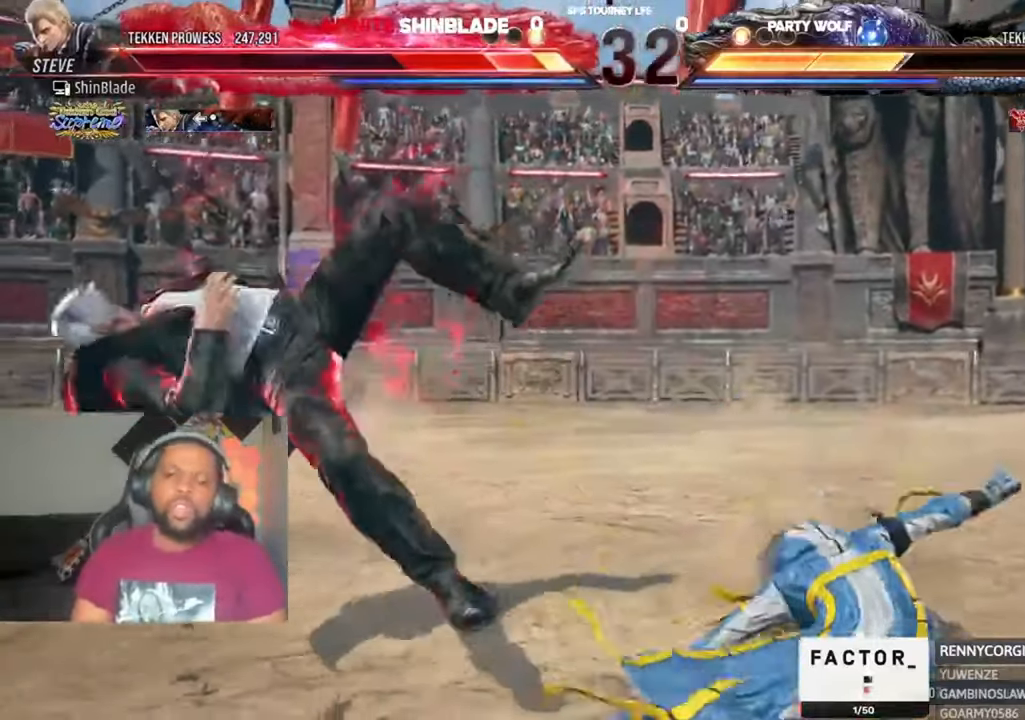
{"dt_ms": 500, "buttons": ["CROSS", "DPAD_RIGHT"], "left_stick": "center", "right_stick": "center"}
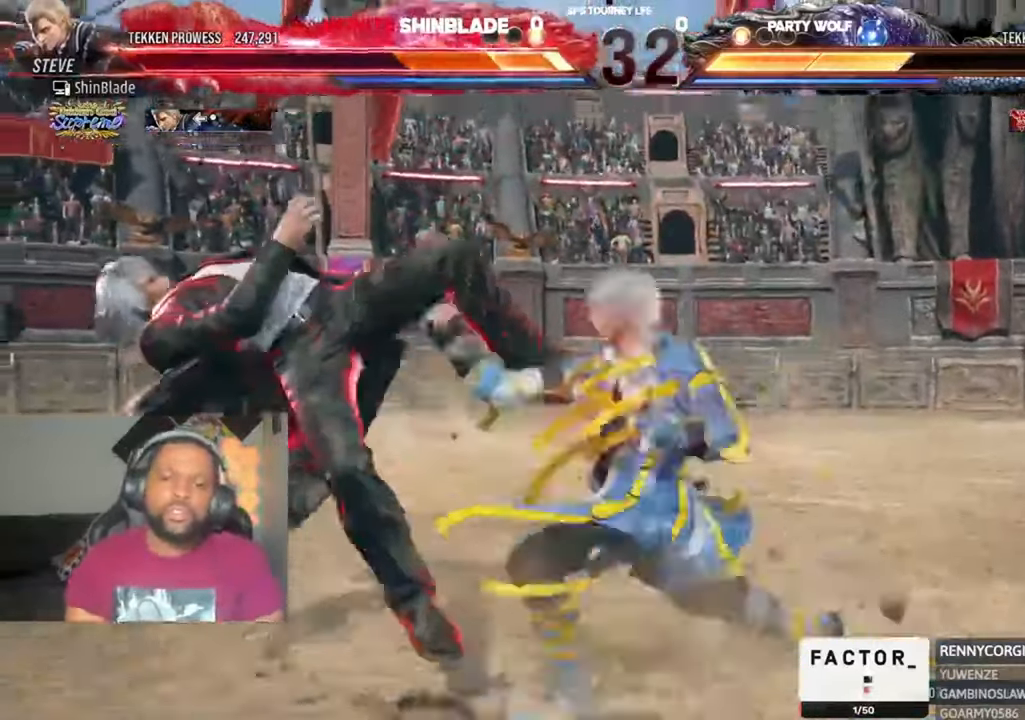
{"dt_ms": 500, "buttons": ["CROSS", "DPAD_LEFT"], "left_stick": "center", "right_stick": "center"}
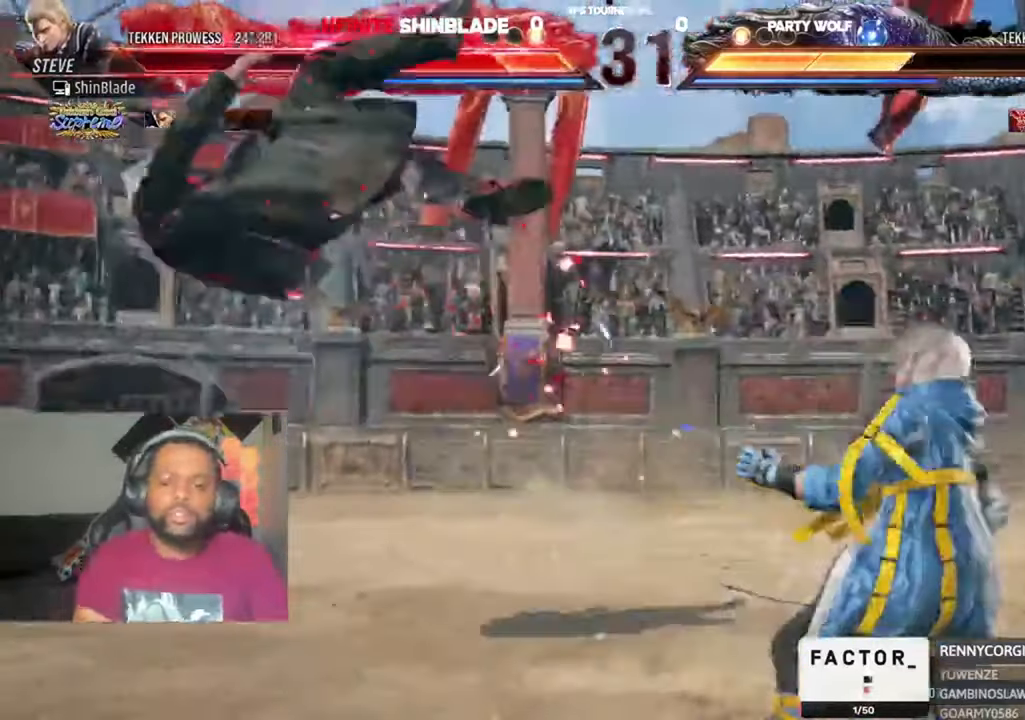
{"dt_ms": 500, "buttons": ["DPAD_UP", "DPAD_LEFT"], "left_stick": "center", "right_stick": "center"}
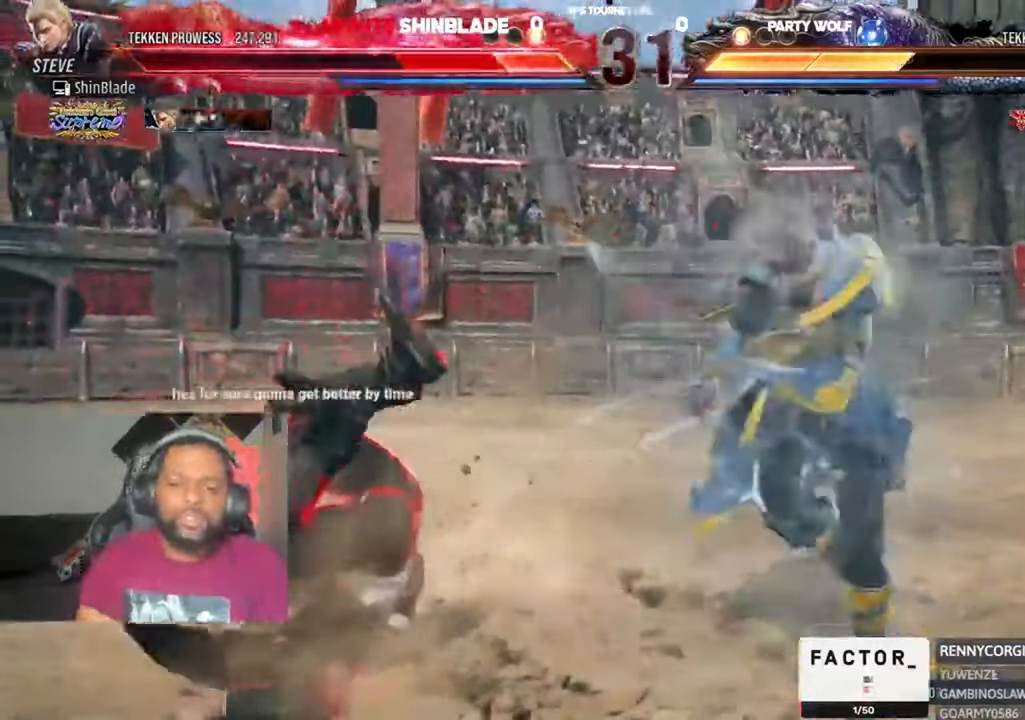
{"dt_ms": 500, "buttons": [], "left_stick": "center", "right_stick": "center"}
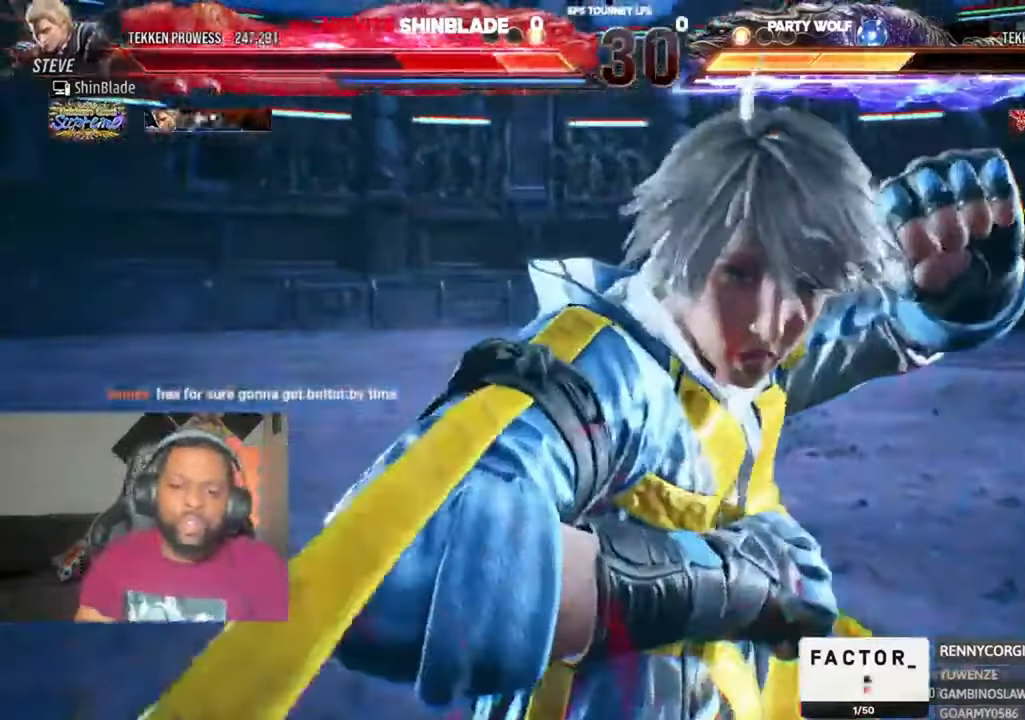
{"dt_ms": 500, "buttons": ["CROSS"], "left_stick": "center", "right_stick": "center", "events": [[83, "CROSS", "down"], [183, "CROSS", "up"], [250, "CROSS", "down"], [350, "CROSS", "up"], [416, "CROSS", "down"]]}
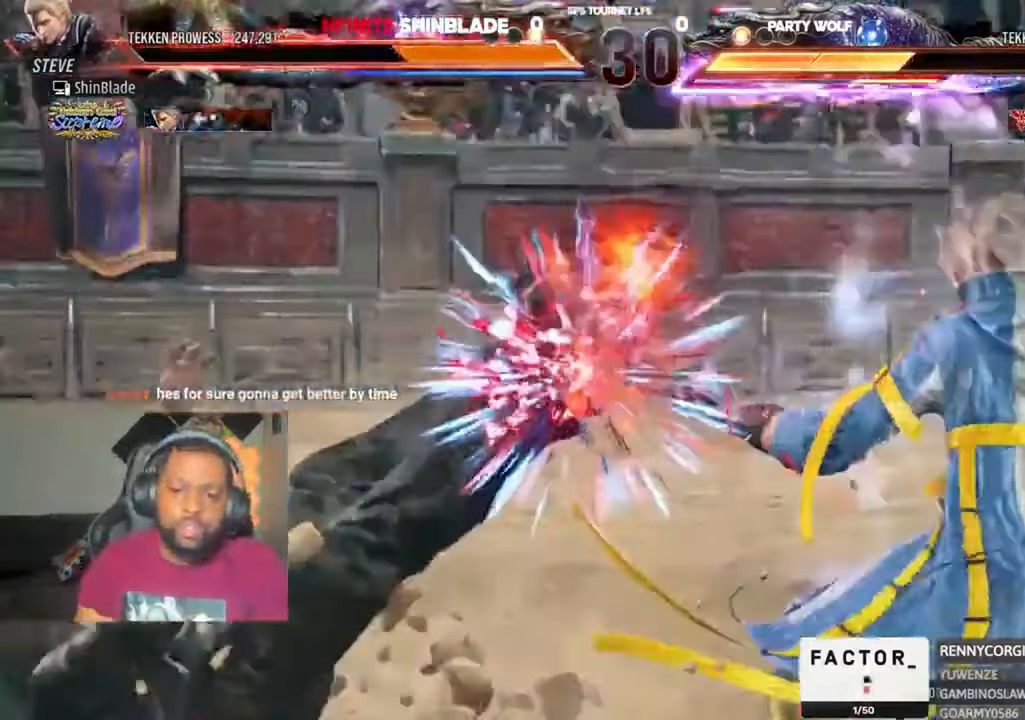
{"dt_ms": 500, "buttons": [], "left_stick": "center", "right_stick": "center", "events": [[50, "CROSS", "up"], [116, "CROSS", "down"], [216, "CROSS", "up"], [283, "CROSS", "down"], [416, "CROSS", "up"]]}
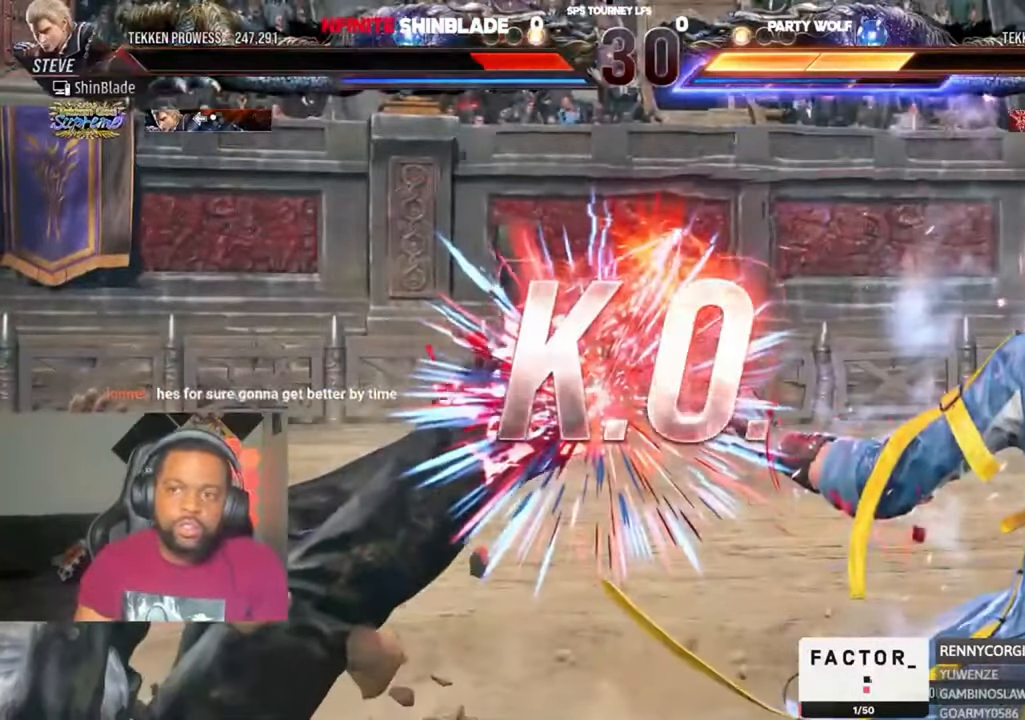
{"dt_ms": 1000, "buttons": [], "left_stick": "center", "right_stick": "center"}
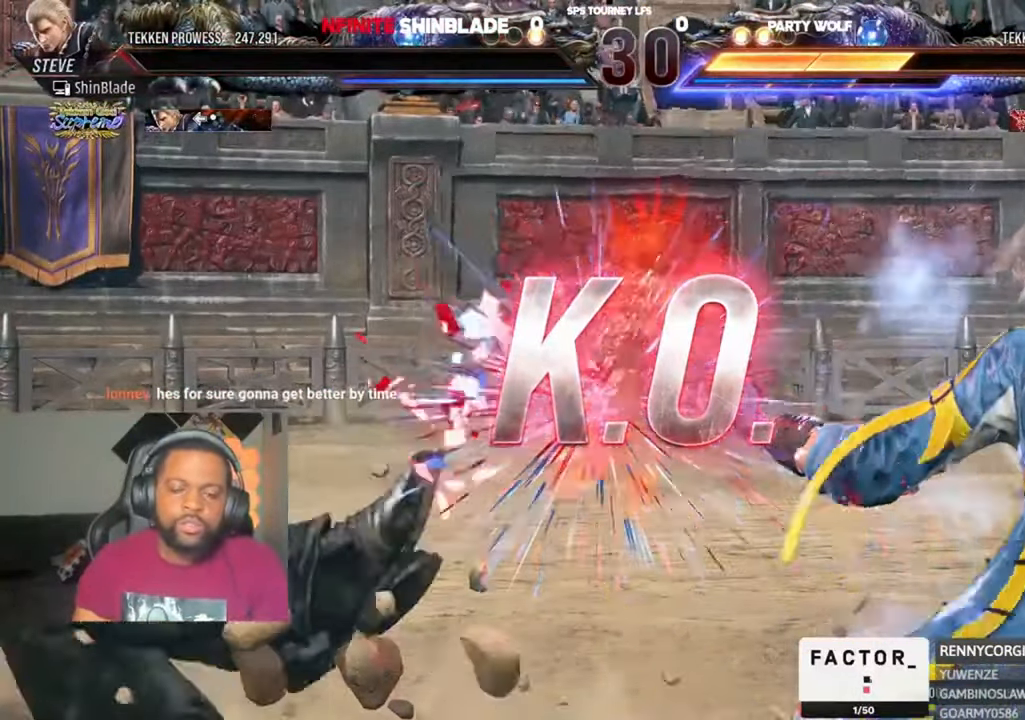
{"dt_ms": 500, "buttons": [], "left_stick": "center", "right_stick": "center", "events": []}
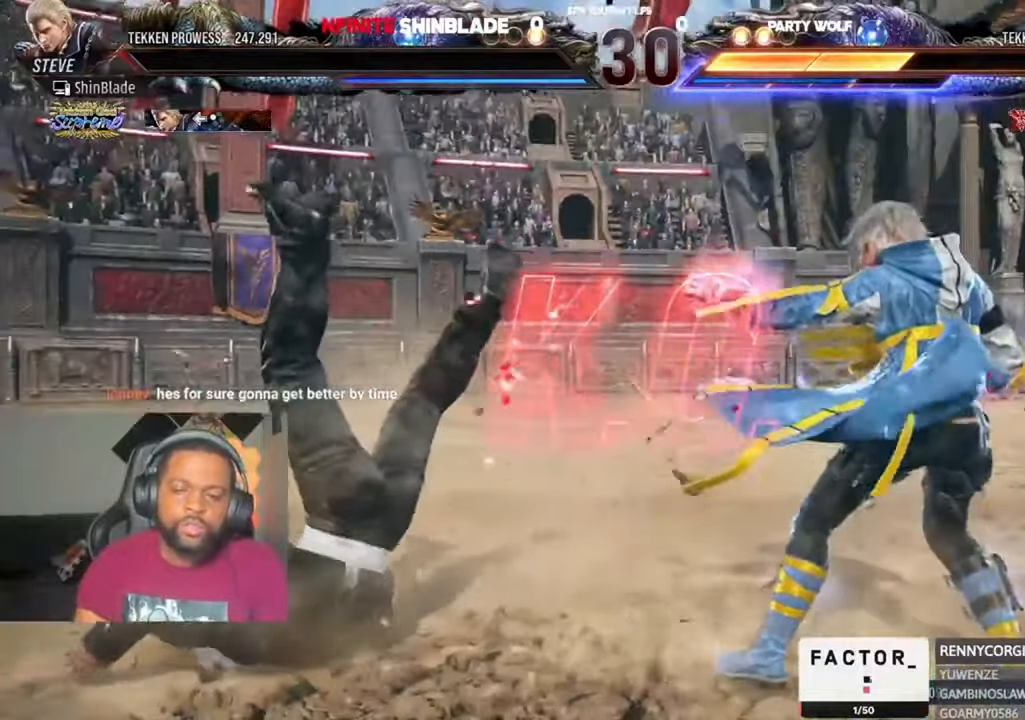
{"dt_ms": 500, "buttons": [], "left_stick": "center", "right_stick": "center", "events": []}
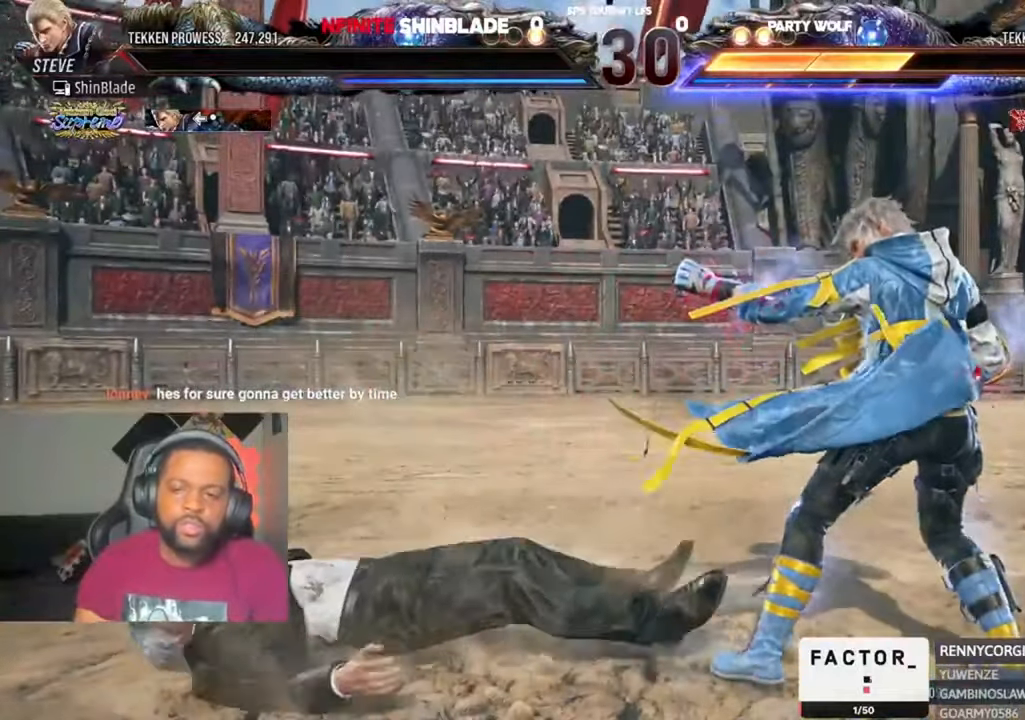
{"dt_ms": 500, "buttons": [], "left_stick": "center", "right_stick": "center", "events": []}
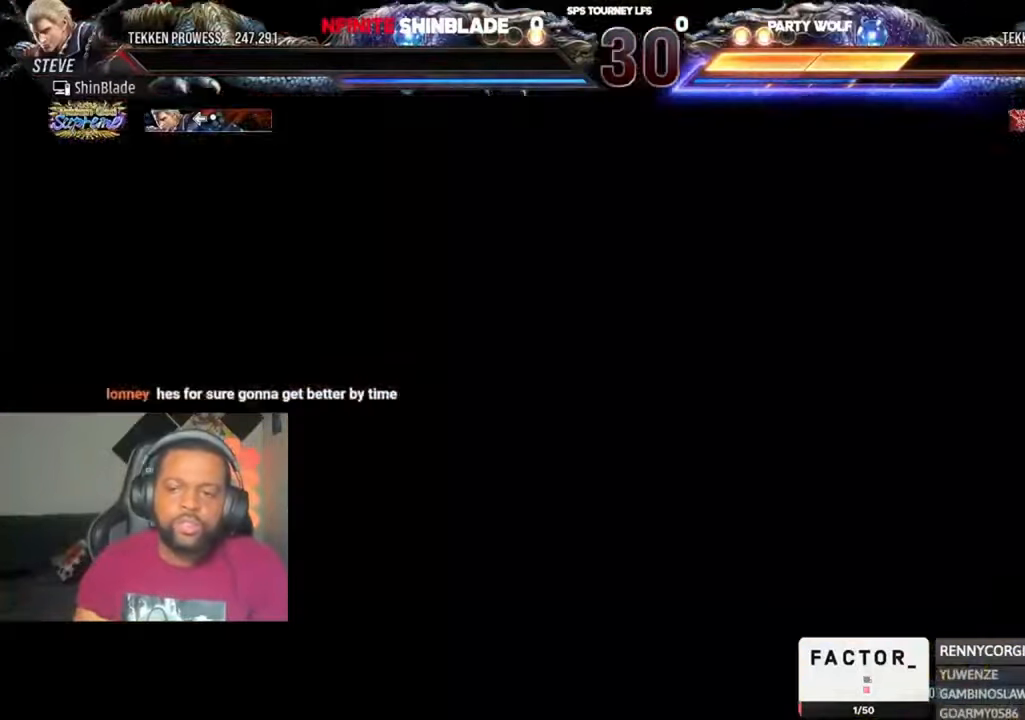
{"dt_ms": 500, "buttons": [], "left_stick": "center", "right_stick": "center", "events": []}
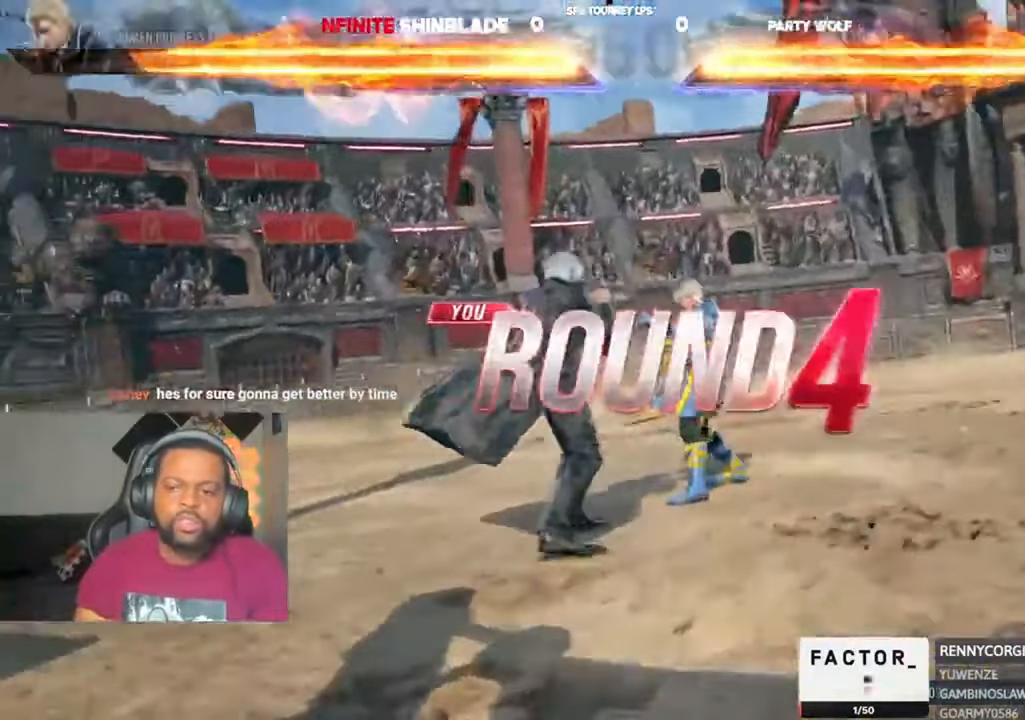
{"dt_ms": 500, "buttons": [], "left_stick": "center", "right_stick": "center", "events": []}
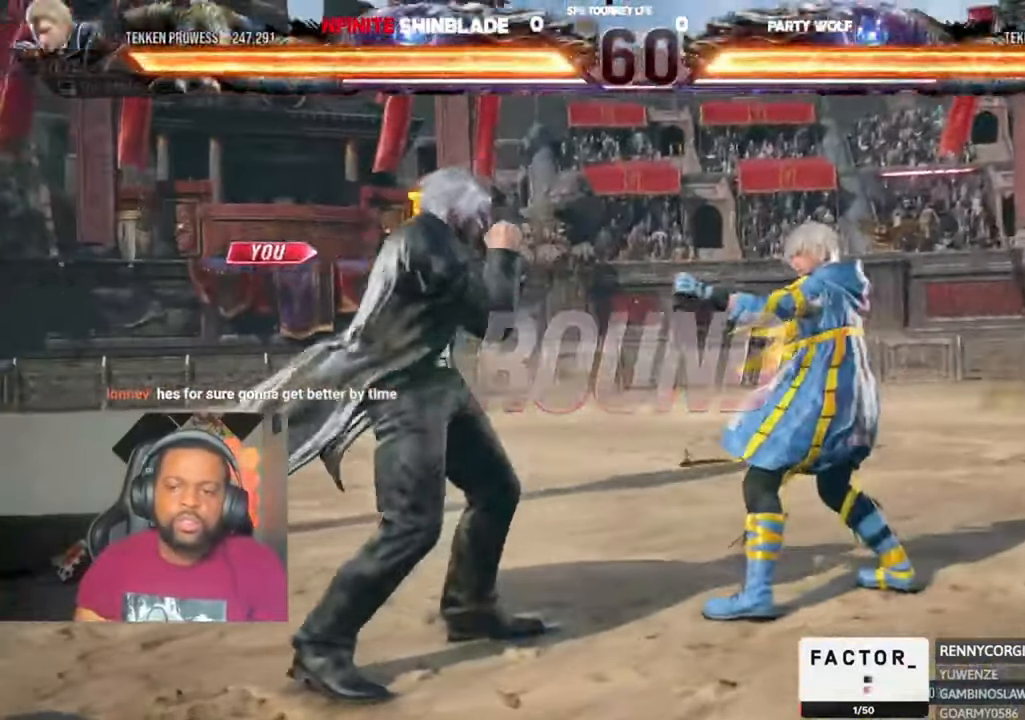
{"dt_ms": 500, "buttons": ["DPAD_UP", "DPAD_LEFT"], "left_stick": "center", "right_stick": "center", "events": [[150, "DPAD_LEFT", "down"], [350, "DPAD_DOWN", "down"], [416, "DPAD_DOWN", "up"], [483, "DPAD_UP", "down"]]}
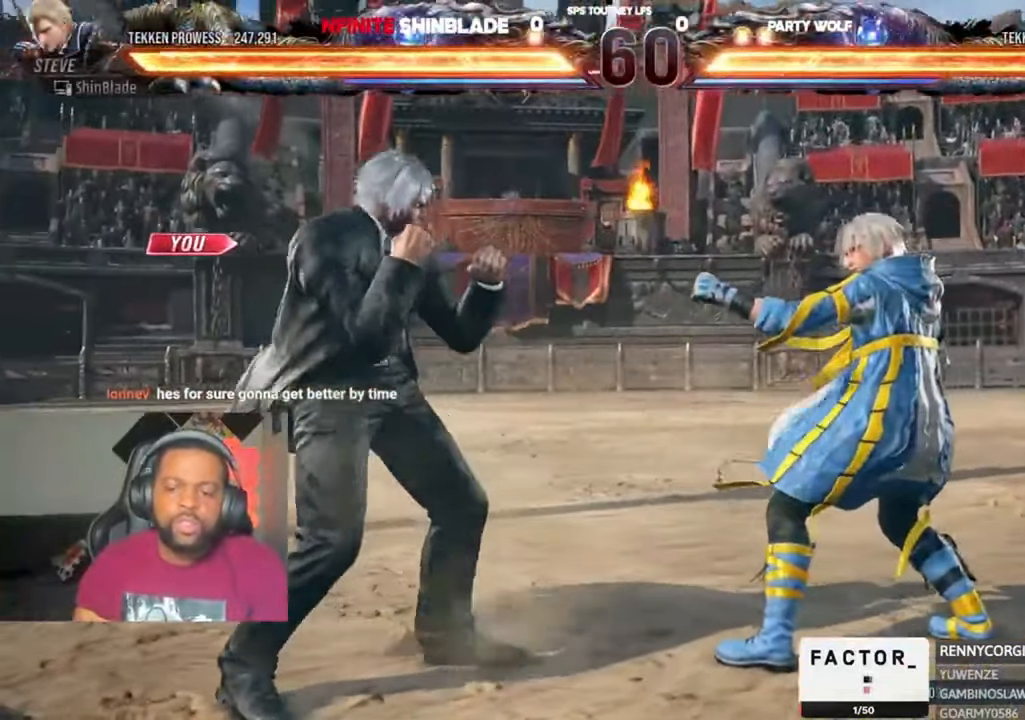
{"dt_ms": 500, "buttons": ["DPAD_UP"], "left_stick": "center", "right_stick": "center"}
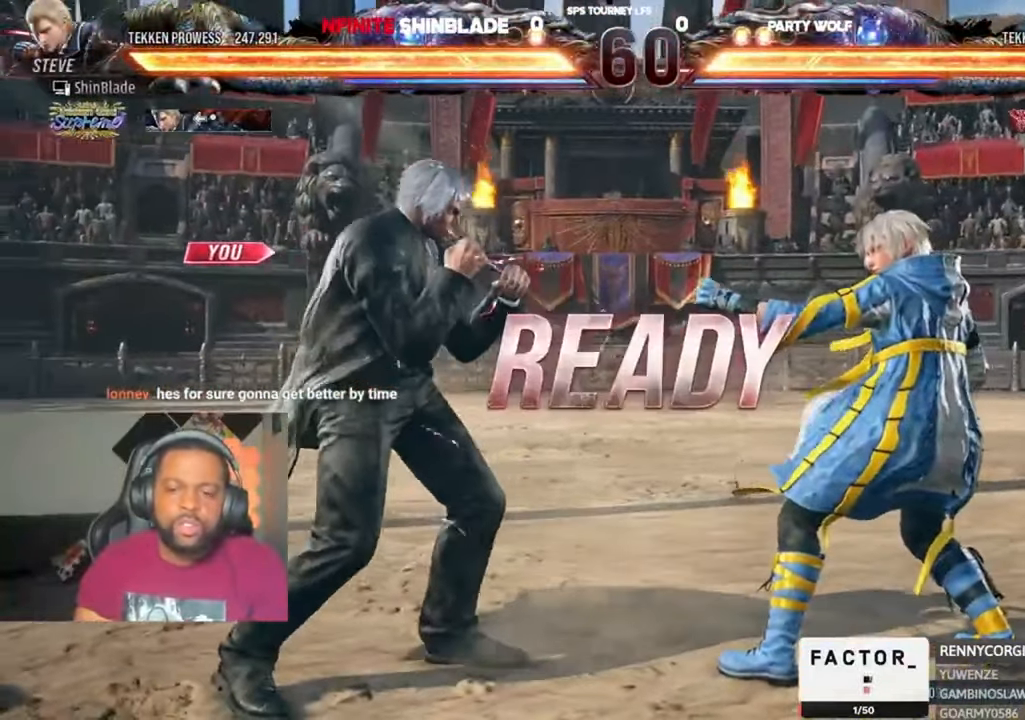
{"dt_ms": 500, "buttons": ["SQUARE", "DPAD_DOWN", "DPAD_RIGHT"], "left_stick": "center", "right_stick": "center"}